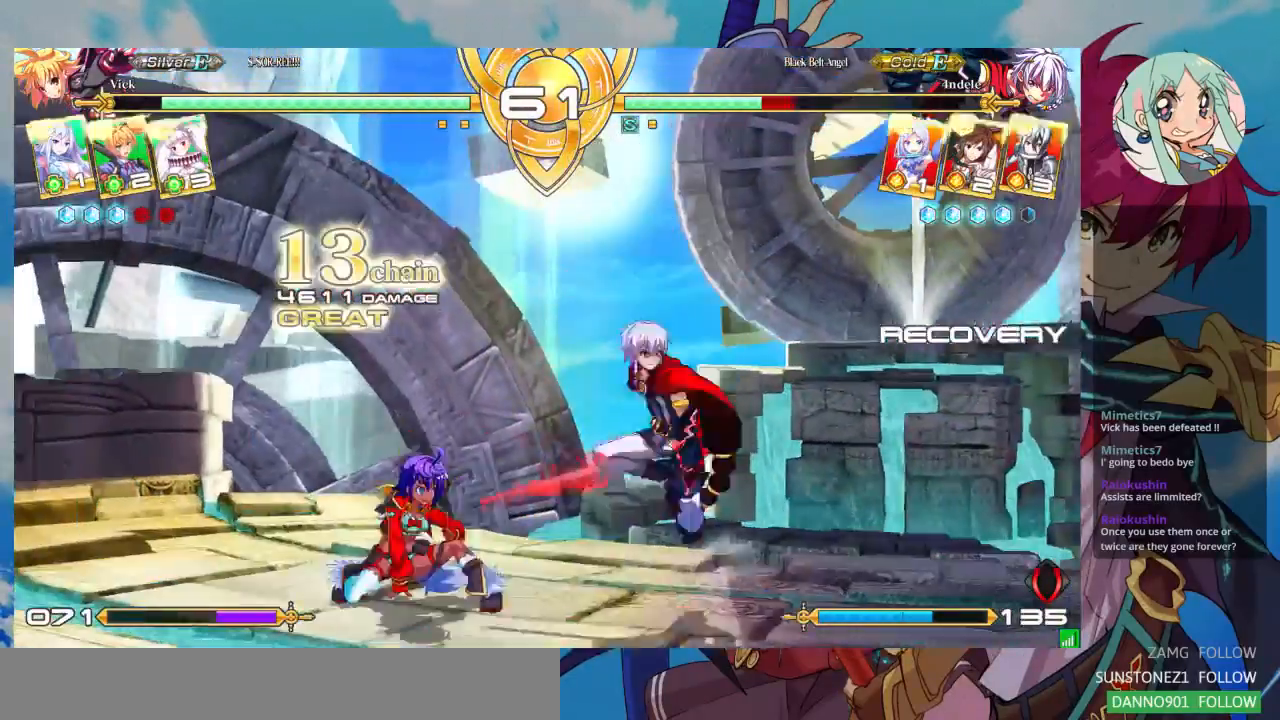
Gameplay with a controller (arcade stick); each line is a JSON object with the inputs held at the frame after it. "events" lists button and stick changes between this image and that frame as [ms after this image, input, new state], when the widget could be followed in between. Not read: L3 R3.
{"buttons": ["TRIANGLE"], "left_stick": "down-left", "events": [[133, "left_stick", "left"], [267, "left_stick", "down-left"], [400, "TRIANGLE", "down"]]}
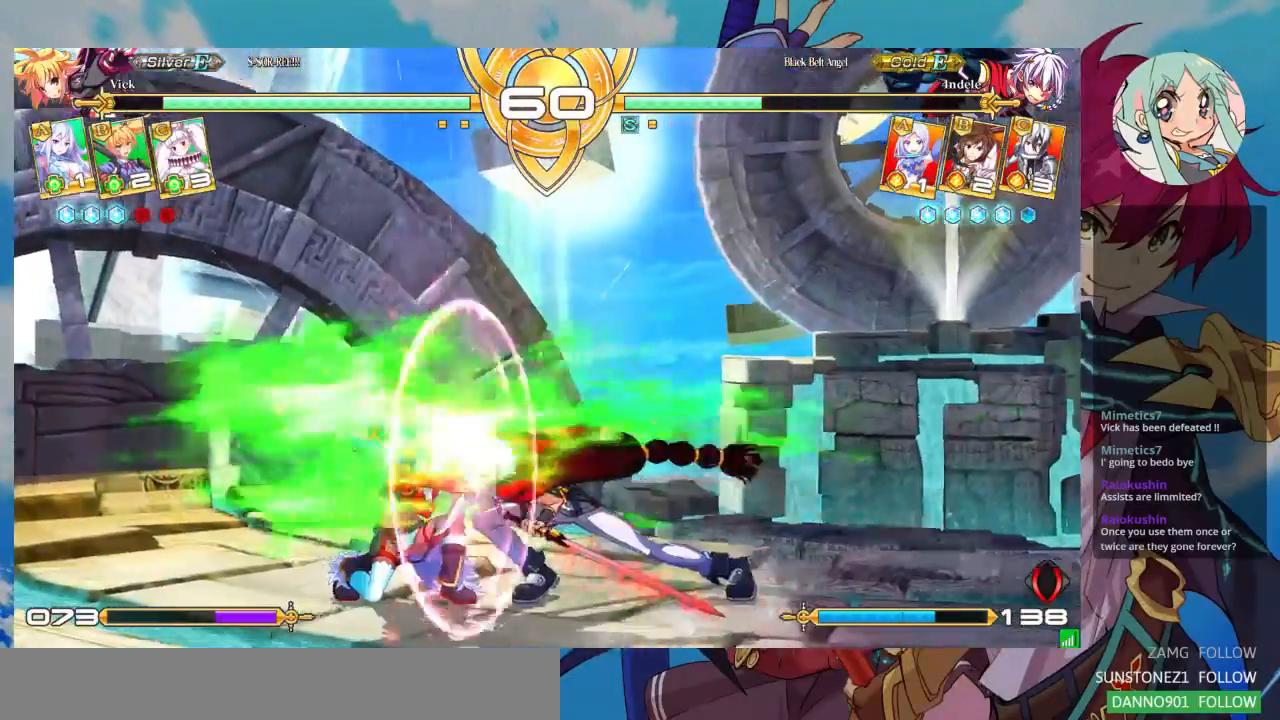
{"buttons": ["SQUARE"], "left_stick": "down-left", "events": [[33, "TRIANGLE", "up"], [100, "left_stick", "left"], [233, "left_stick", "down-left"], [500, "SQUARE", "down"]]}
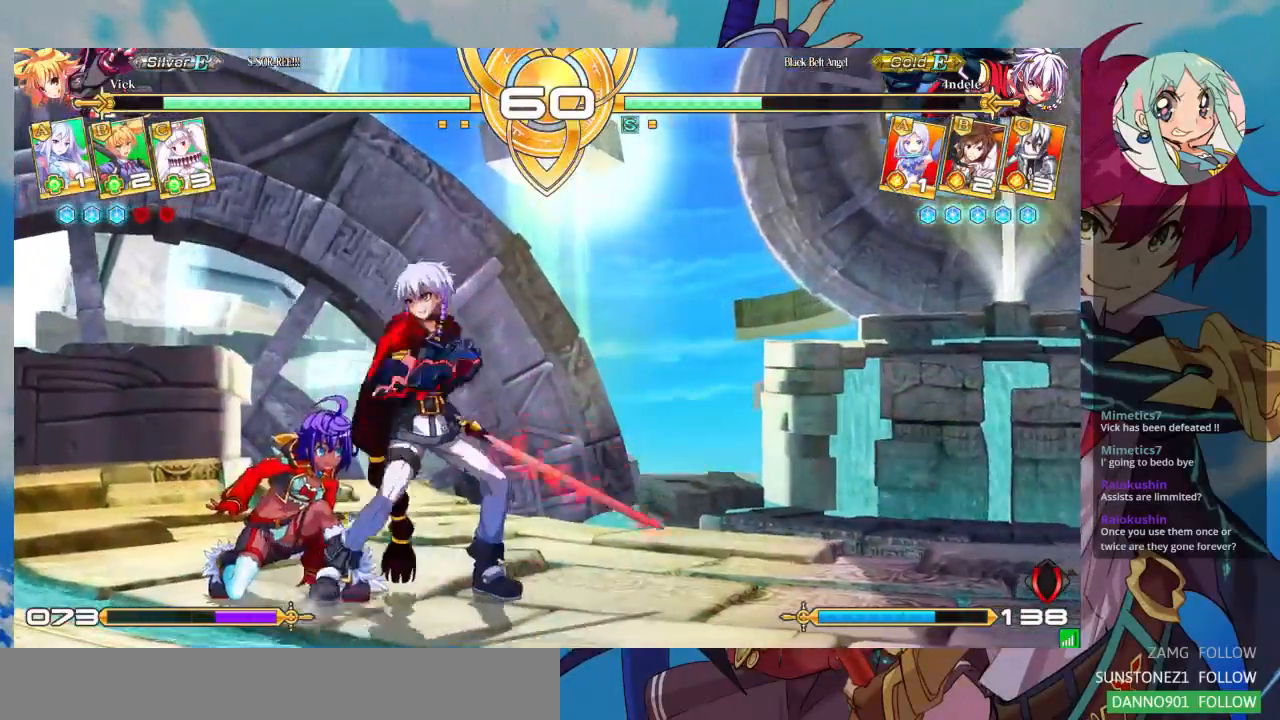
{"buttons": ["R1"], "left_stick": "center", "events": [[100, "SQUARE", "up"], [133, "TRIANGLE", "down"], [267, "TRIANGLE", "up"], [467, "R1", "down"], [467, "left_stick", "center"]]}
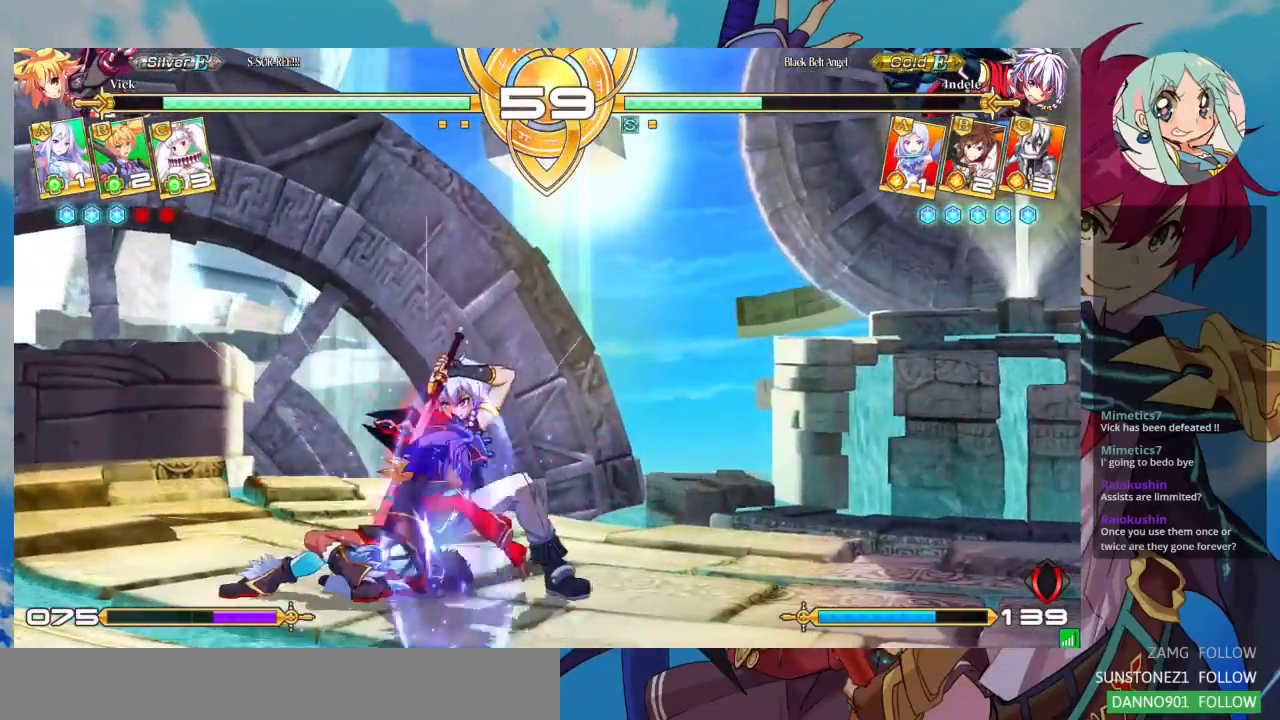
{"buttons": [], "left_stick": "center", "events": [[67, "R1", "up"], [233, "left_stick", "down-right"], [300, "left_stick", "down-left"], [367, "CROSS", "down"], [367, "left_stick", "center"], [433, "CROSS", "up"]]}
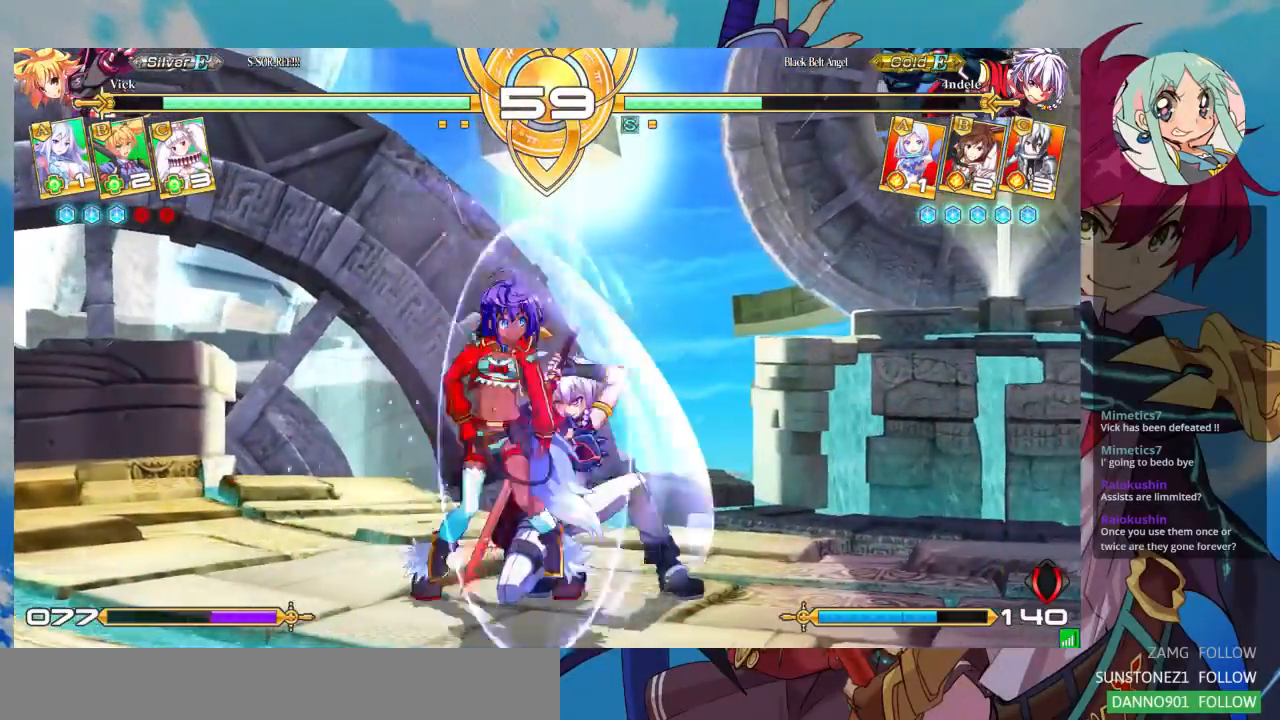
{"buttons": [], "left_stick": "left", "events": [[467, "left_stick", "left"]]}
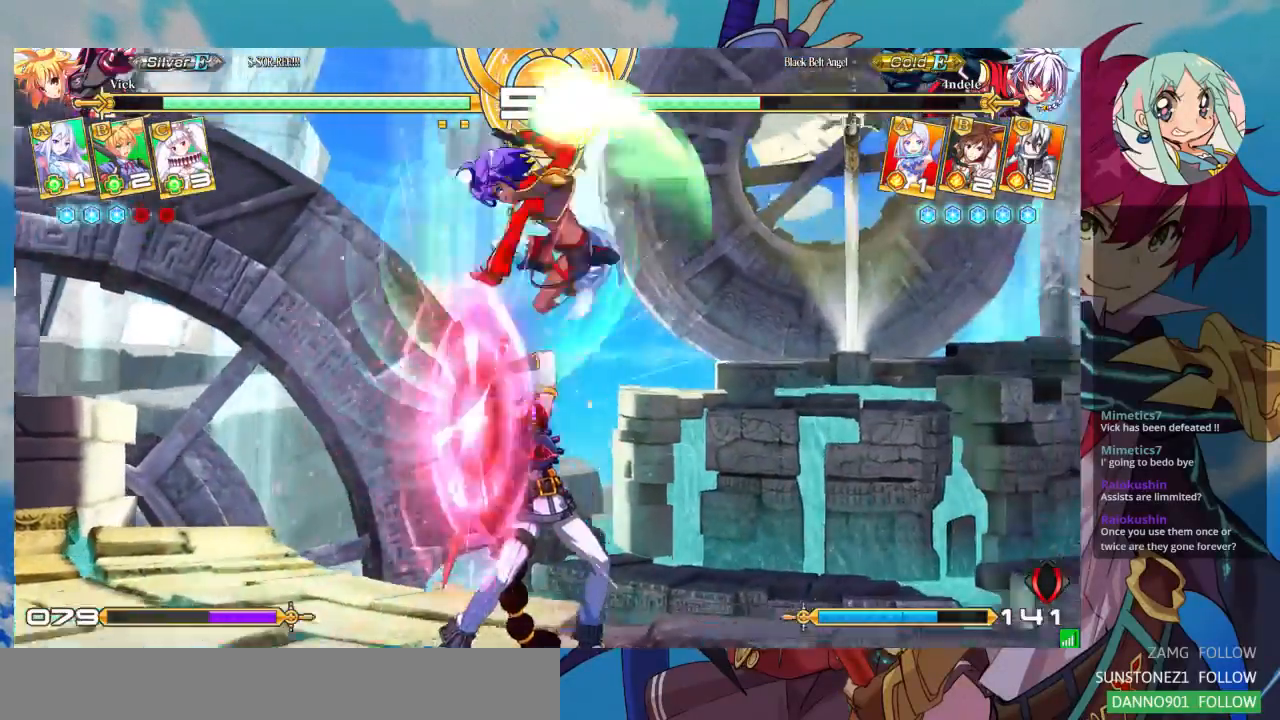
{"buttons": [], "left_stick": "right", "events": [[67, "left_stick", "down"], [167, "SQUARE", "down"], [167, "left_stick", "right"], [233, "SQUARE", "up"], [267, "left_stick", "left"], [333, "left_stick", "down"], [400, "SQUARE", "down"], [400, "left_stick", "right"], [467, "SQUARE", "up"]]}